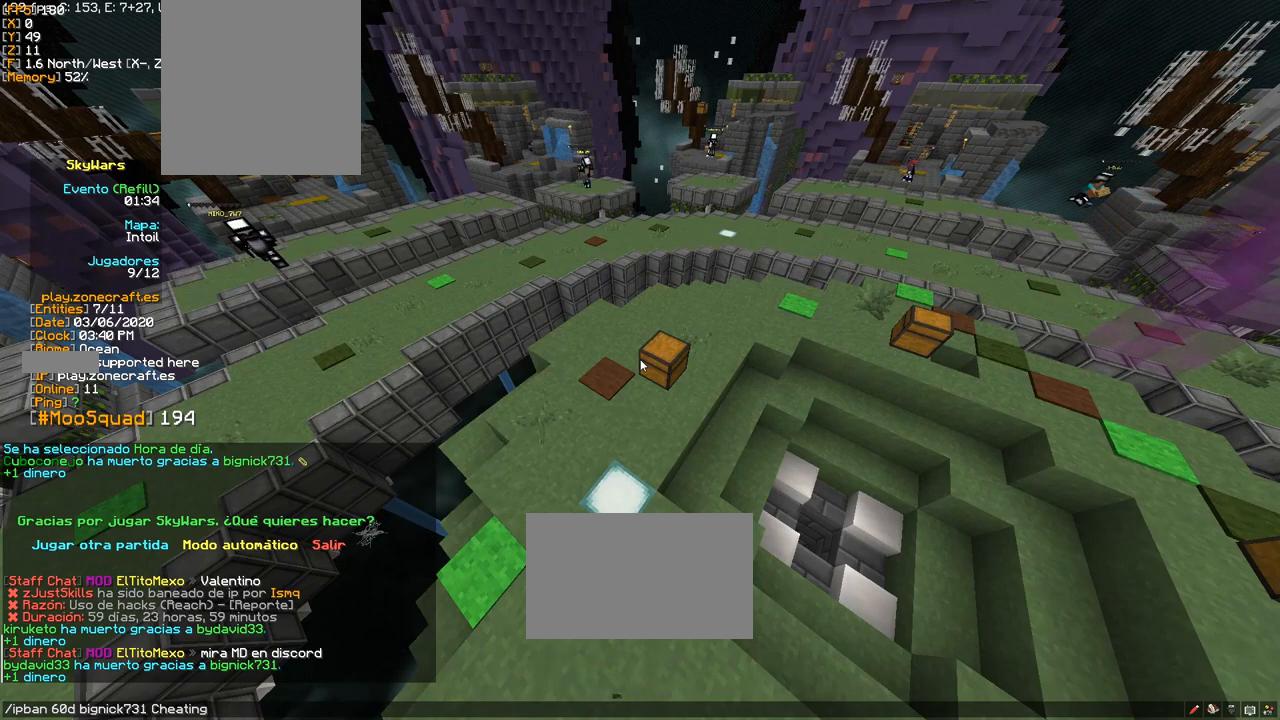
Gameplay with keyboard and mouse; each line is a JSON object with the keys and mouse buttons held at the frame after it. "events" lists presses ("down") and releases ("up") of "a", "d", "s", "space", "w", "mouse_left" and "mouse_right" between this image and that frame as [ms after this image, input, new state], when the widget could be followed in between. "mouse_left", "mouse_right" = the "left", "right" buttons of the "mouse" list. No other keys are recorded. Fast repeated clicks can show as one long hold. Mouse movement is not recorded.
{"keys": [], "mouse": [], "events": []}
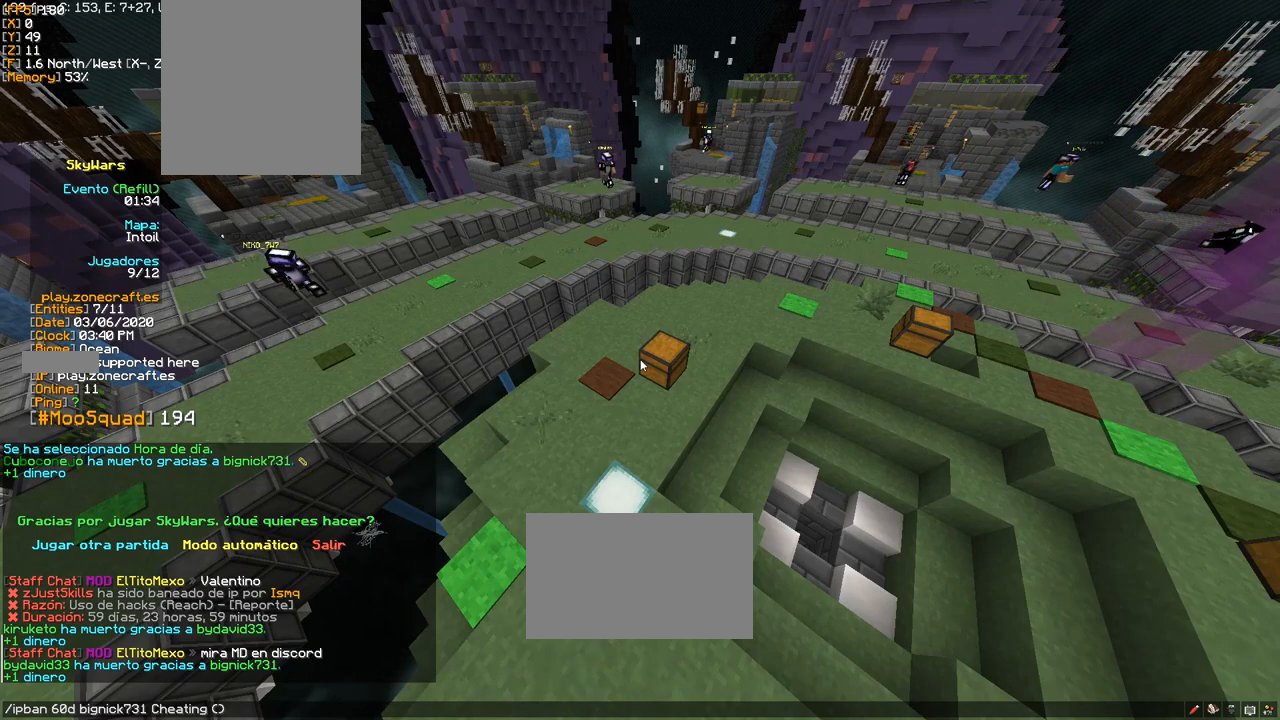
{"keys": [], "mouse": [], "events": []}
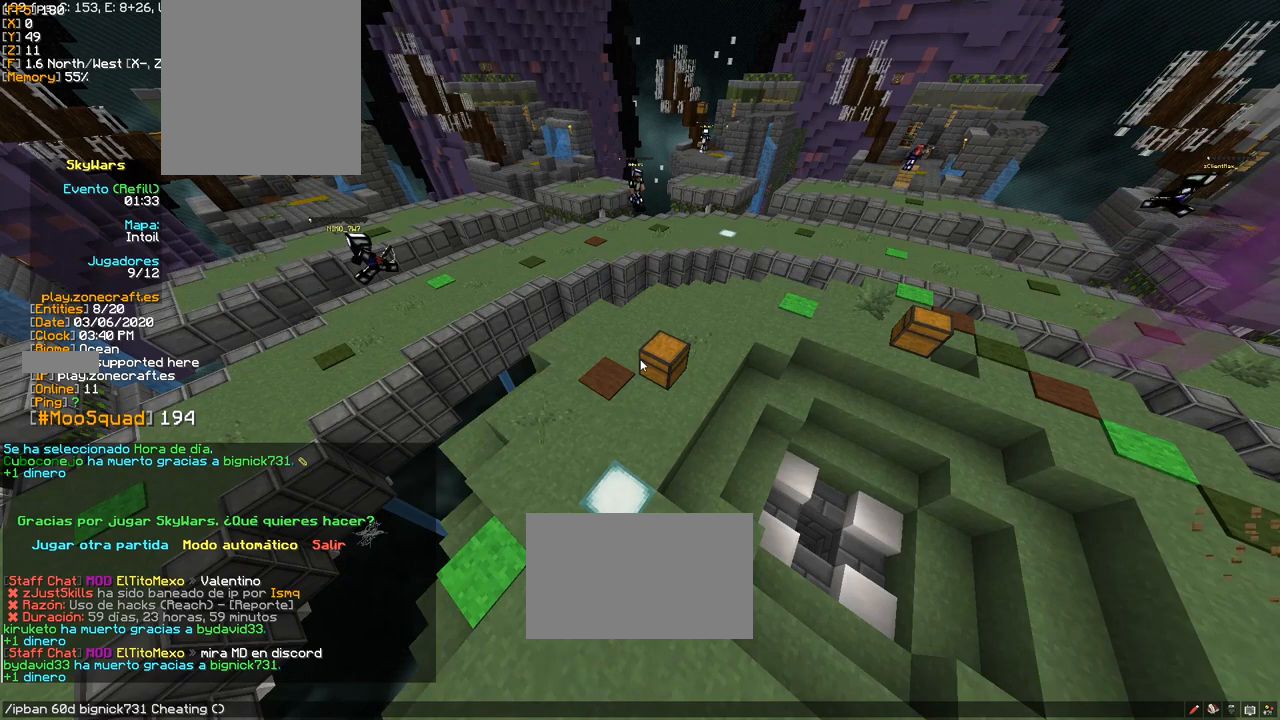
{"keys": [], "mouse": [], "events": []}
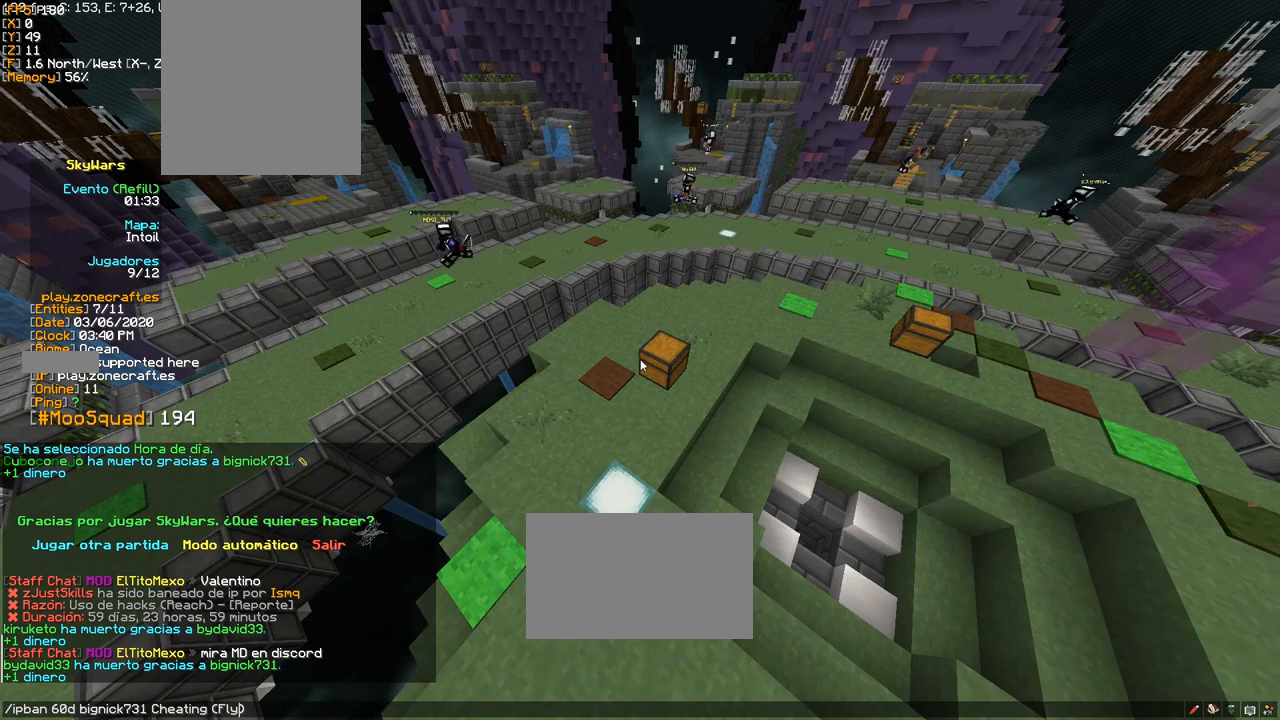
{"keys": [], "mouse": [], "events": []}
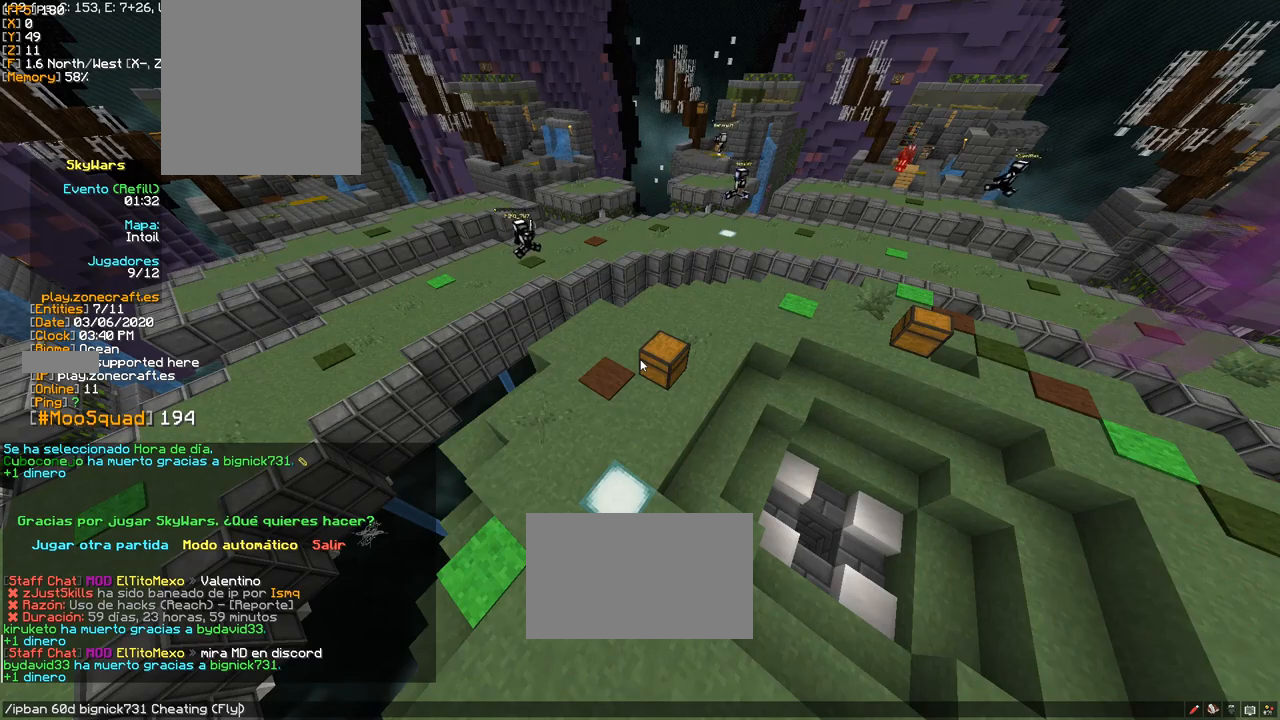
{"keys": [], "mouse": [], "events": [[67, "a", "down"], [217, "a", "up"]]}
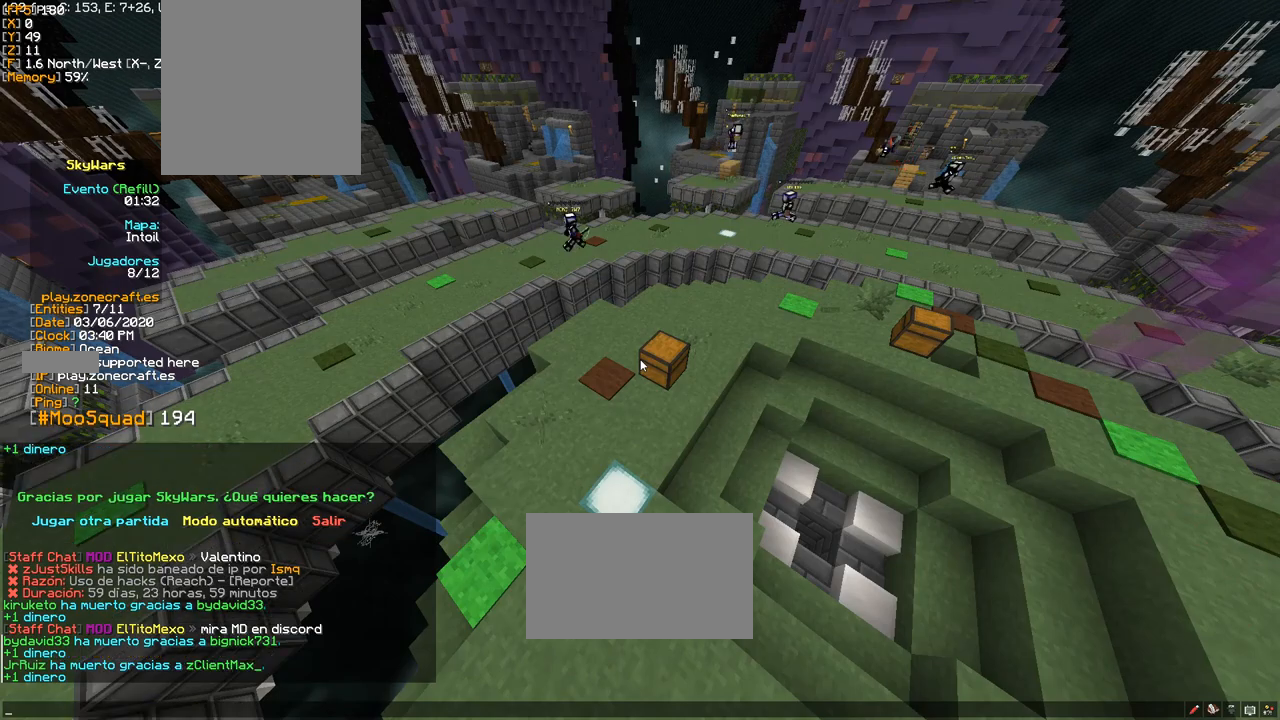
{"keys": ["d", "w"], "mouse": [], "events": [[350, "d", "down"], [450, "w", "down"]]}
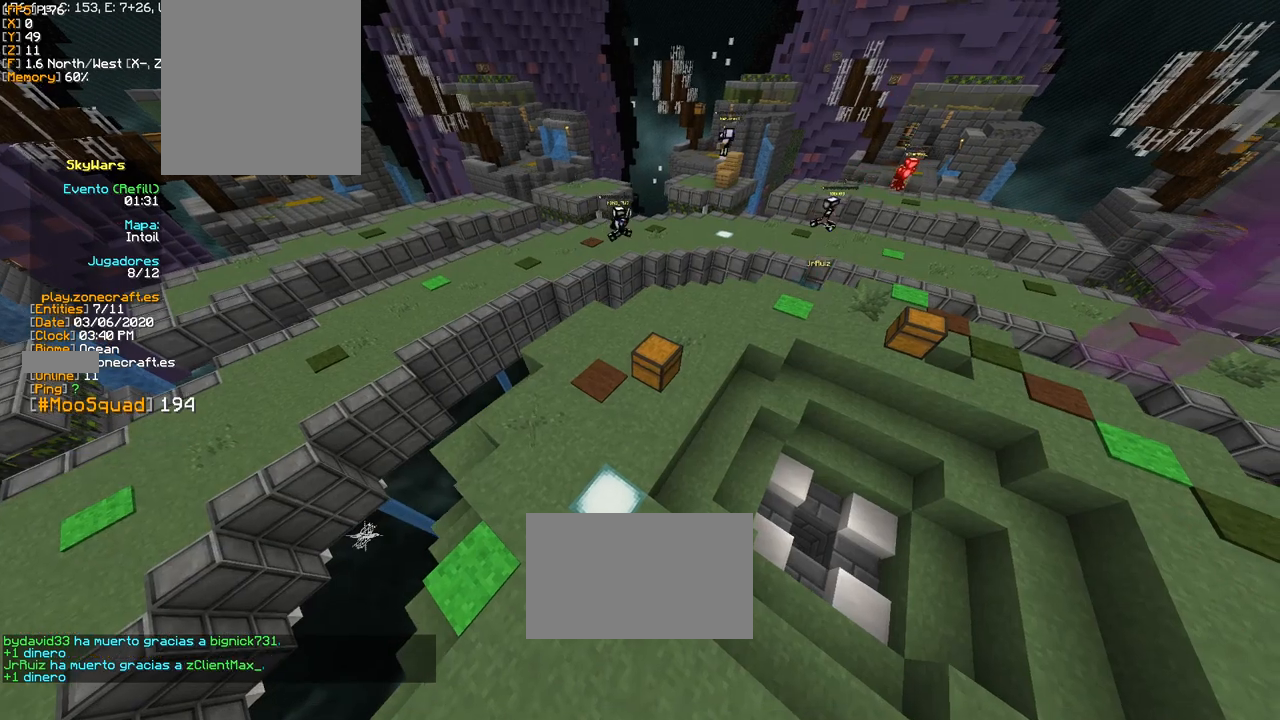
{"keys": ["d", "w"], "mouse": [], "events": [[67, "d", "up"], [283, "d", "down"]]}
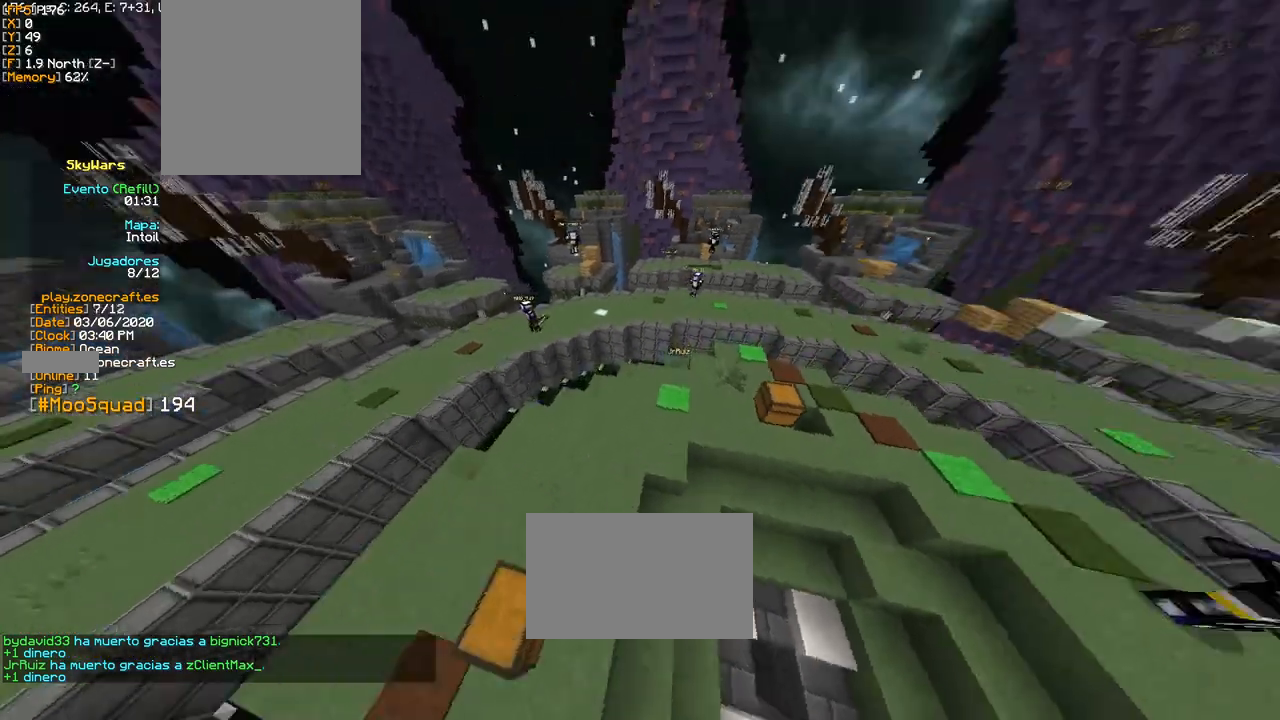
{"keys": ["a"], "mouse": [], "events": [[83, "d", "up"], [117, "w", "up"], [433, "a", "down"]]}
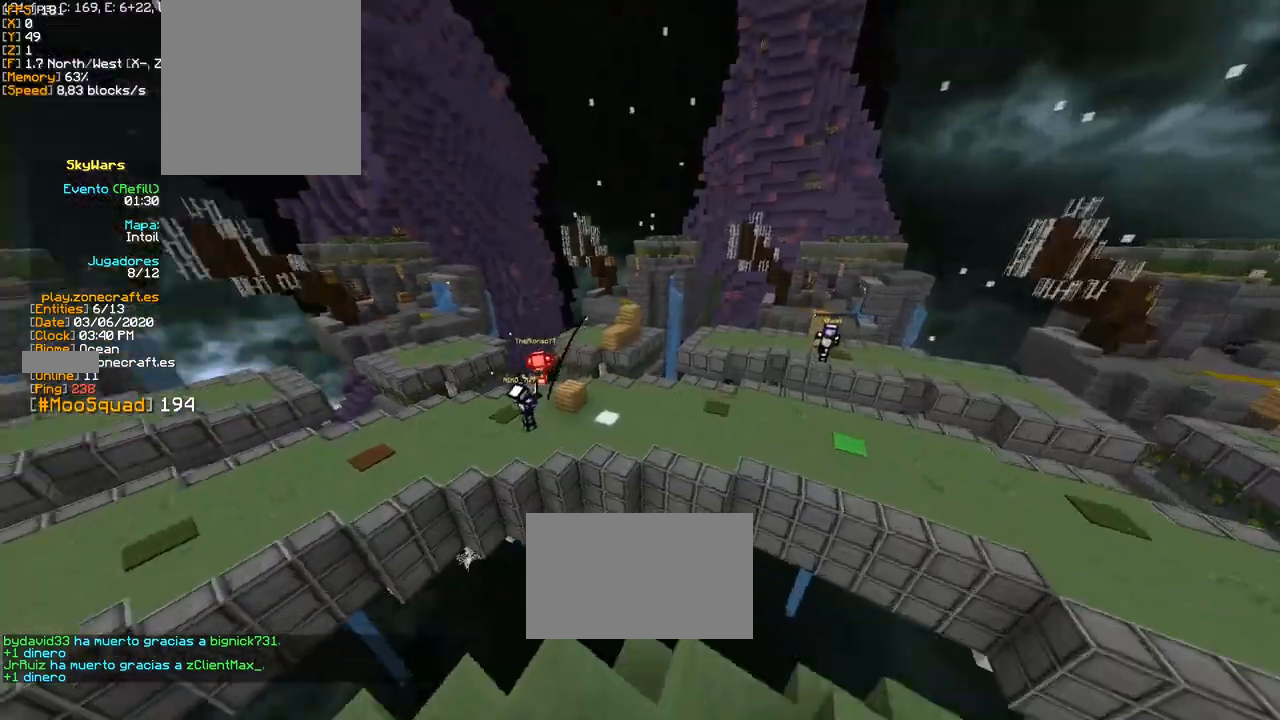
{"keys": [], "mouse": [], "events": [[150, "a", "up"]]}
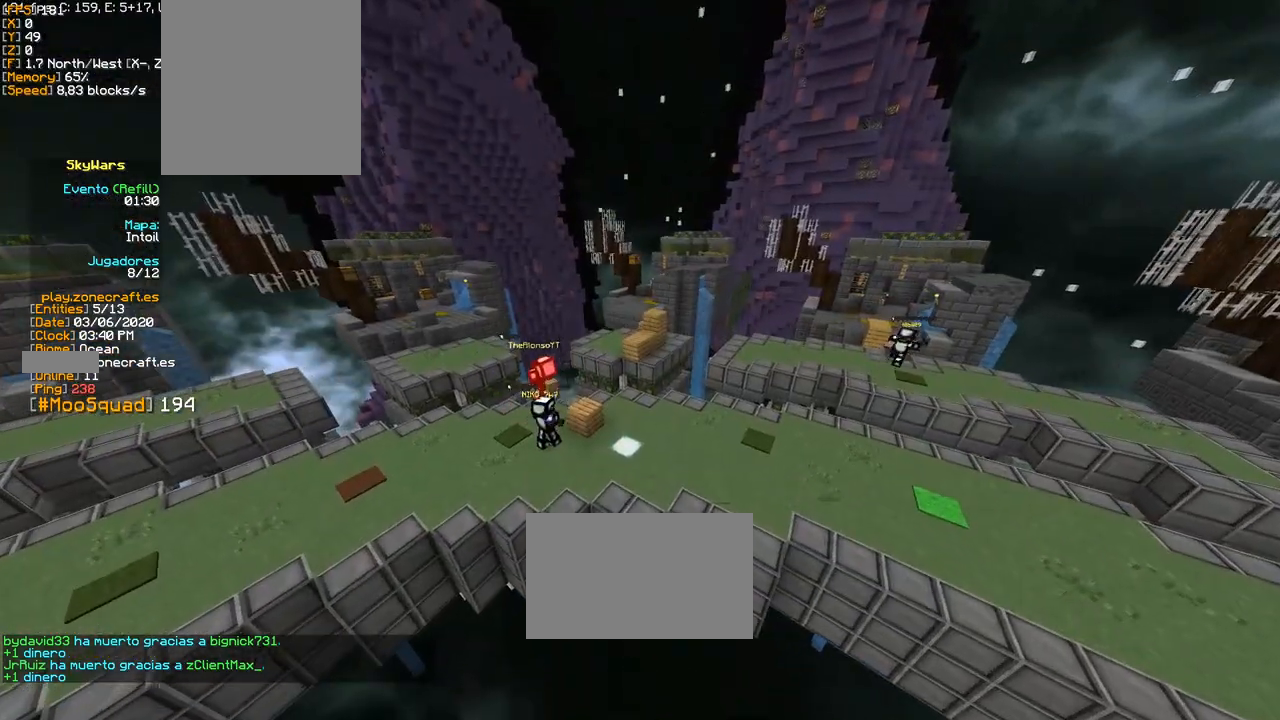
{"keys": [], "mouse": [], "events": []}
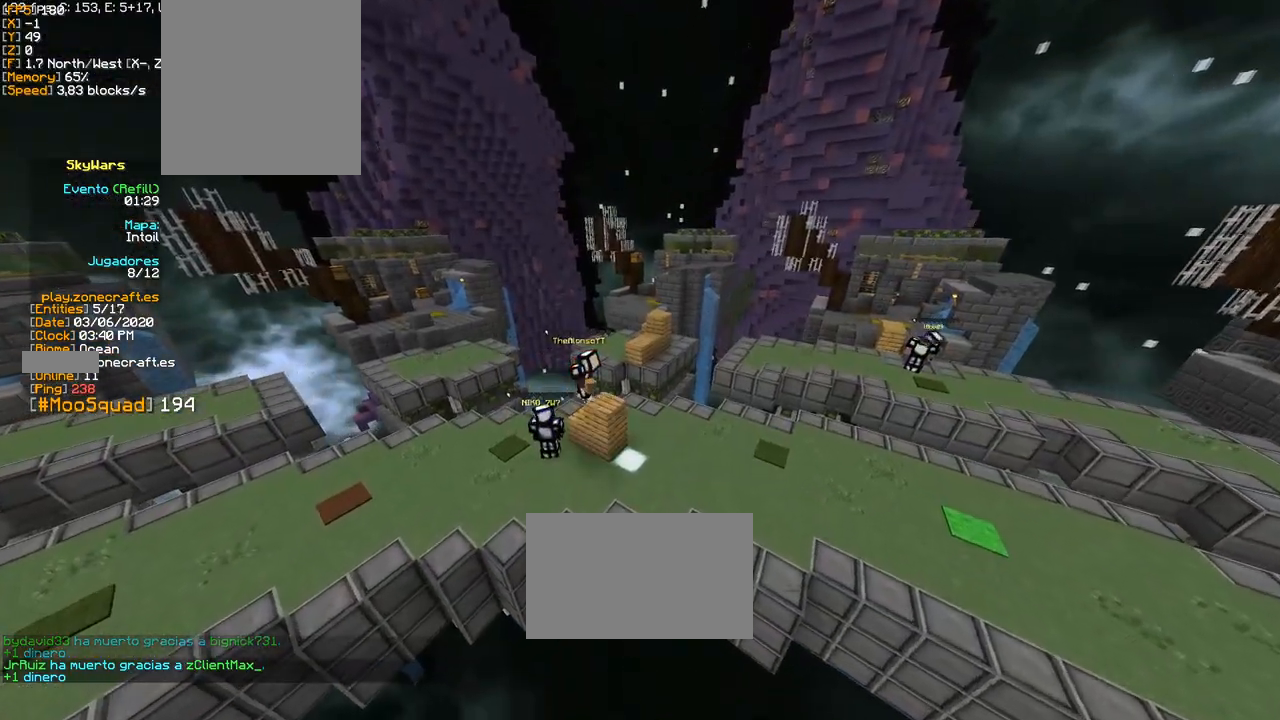
{"keys": ["w"], "mouse": [], "events": [[67, "d", "down"], [167, "w", "down"], [467, "d", "up"]]}
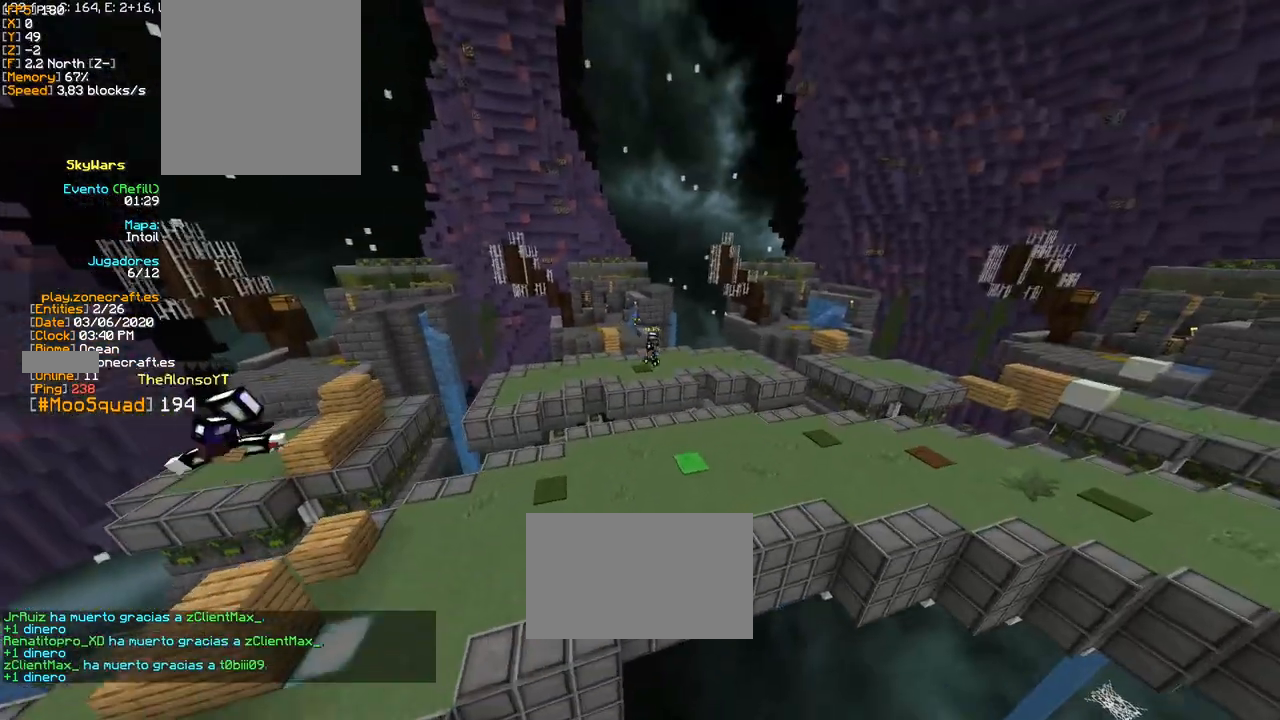
{"keys": [], "mouse": [], "events": [[17, "w", "up"]]}
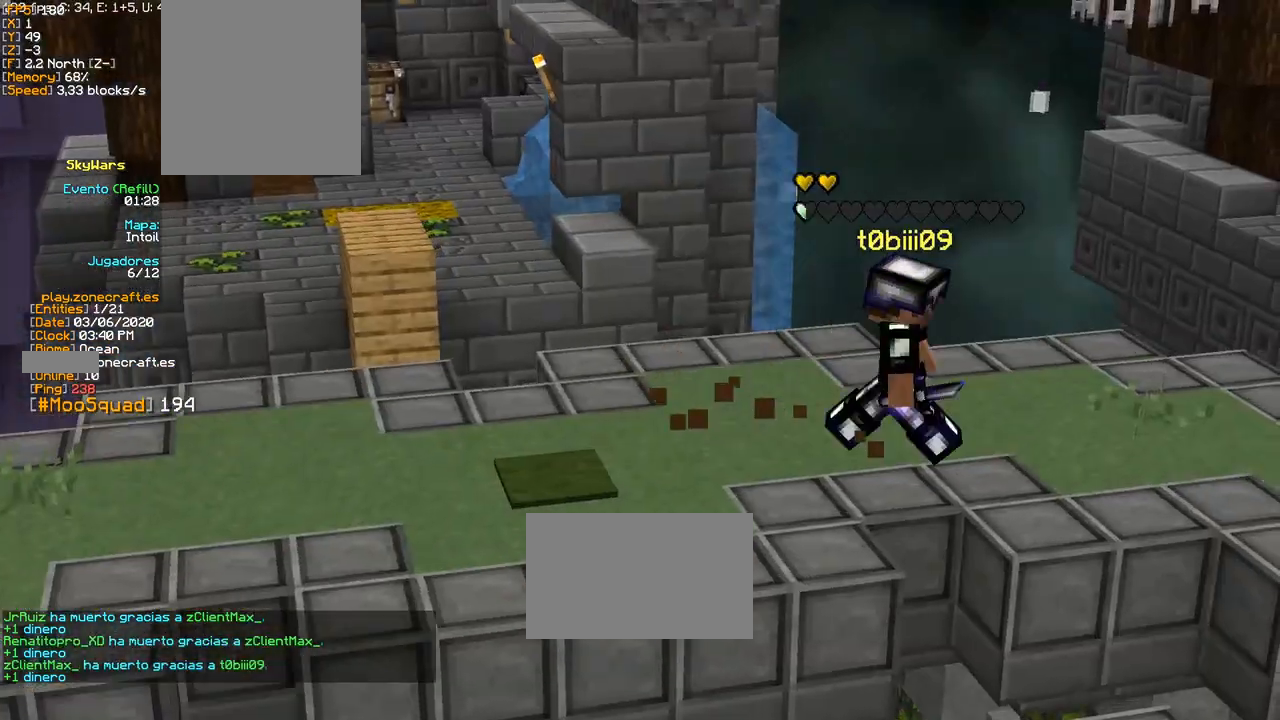
{"keys": ["d"], "mouse": [], "events": [[467, "d", "down"]]}
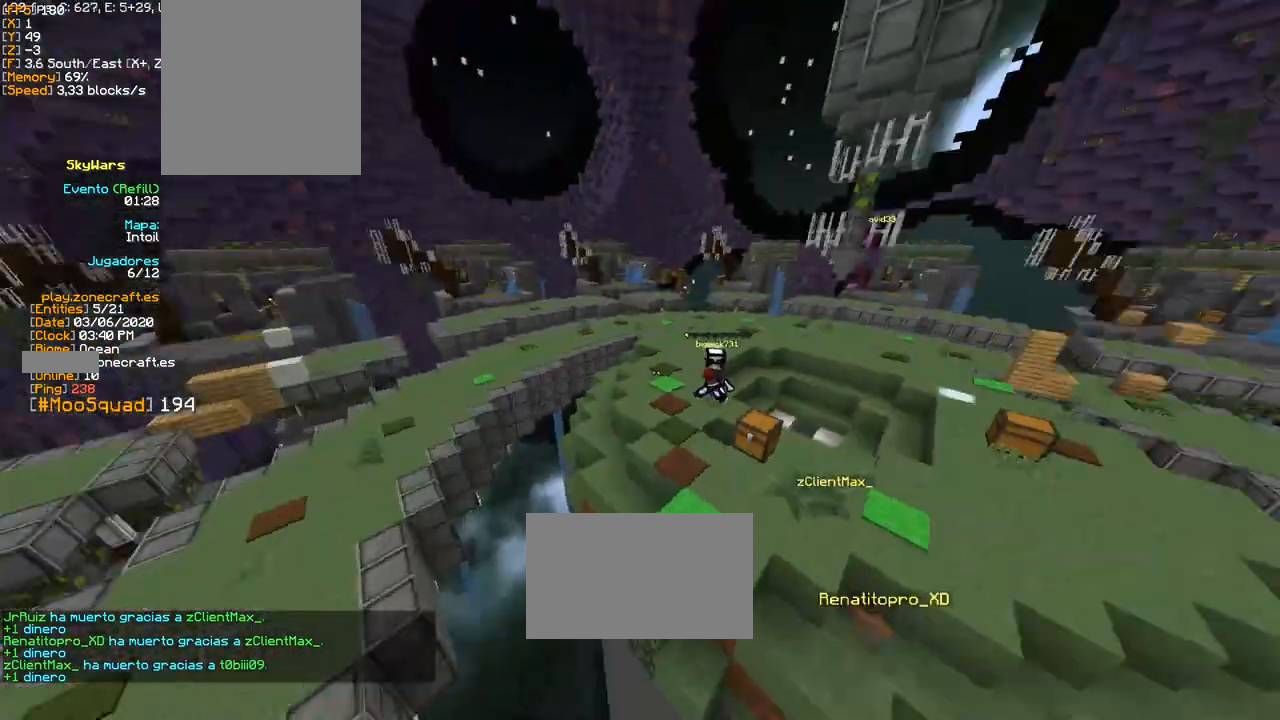
{"keys": [], "mouse": [], "events": [[67, "w", "down"], [133, "d", "up"], [217, "w", "up"]]}
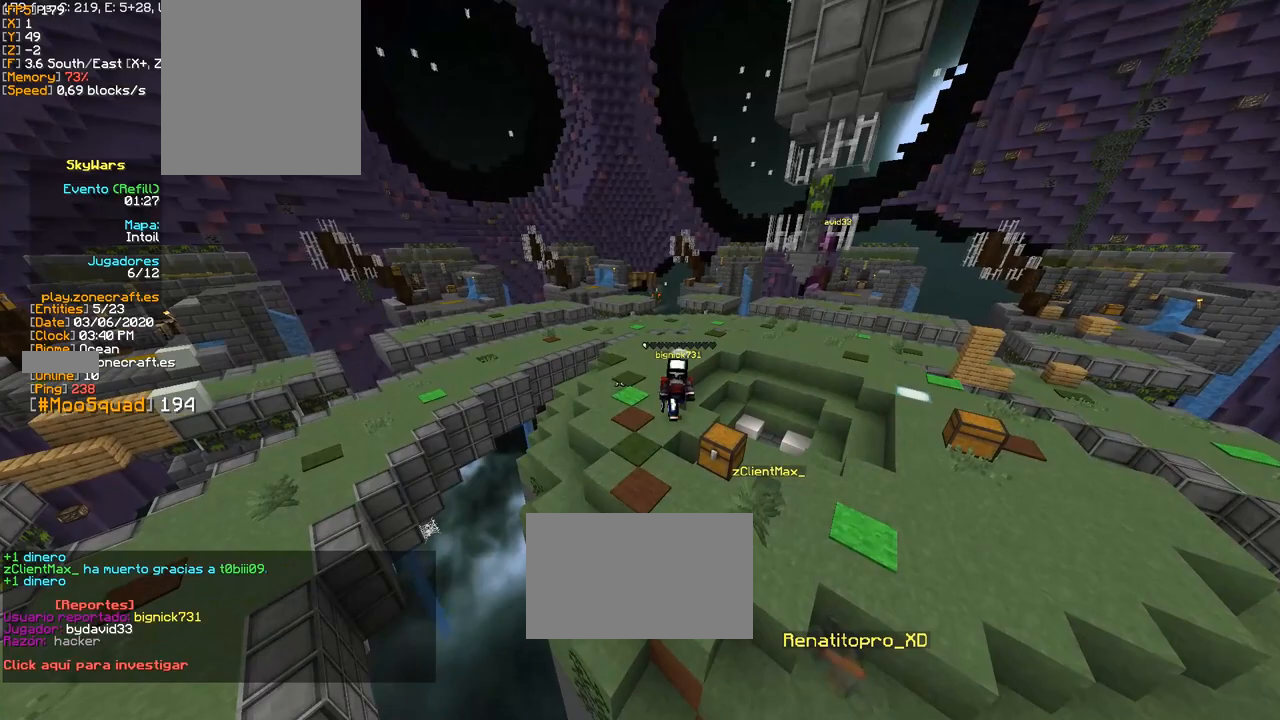
{"keys": ["d", "s"], "mouse": [], "events": [[267, "d", "down"], [467, "s", "down"]]}
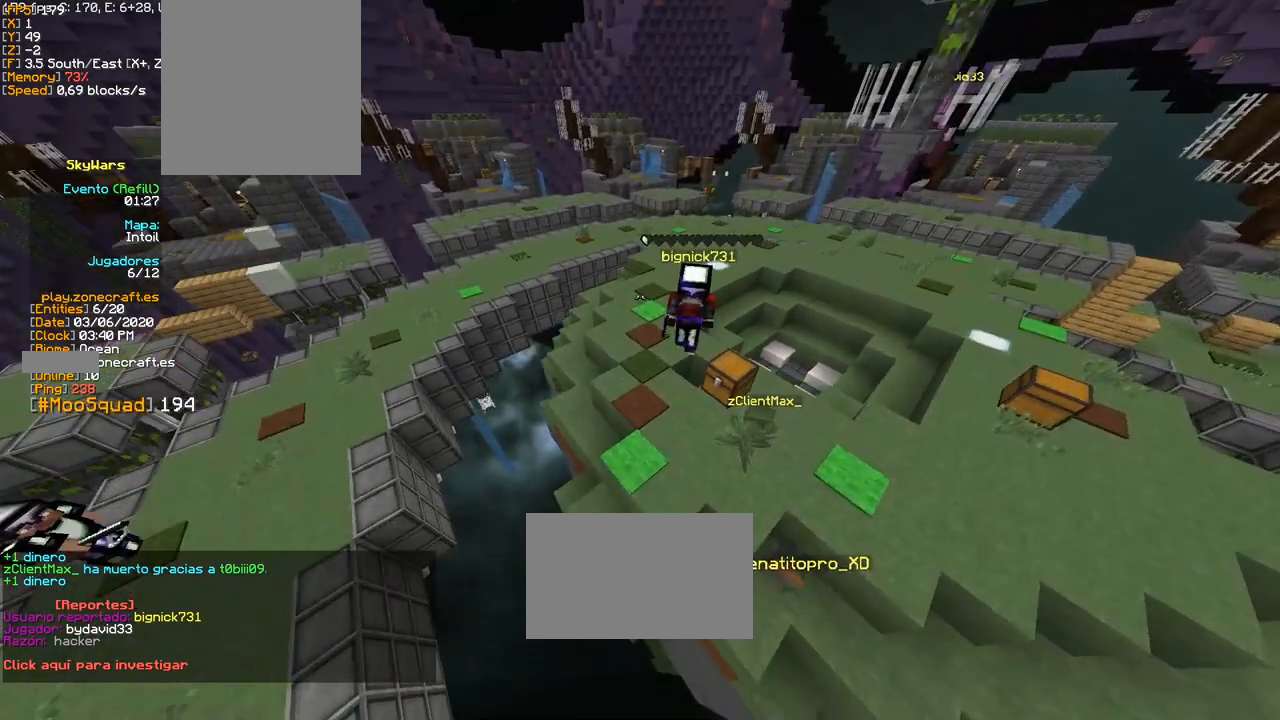
{"keys": [], "mouse": [], "events": [[317, "d", "up"], [450, "s", "up"]]}
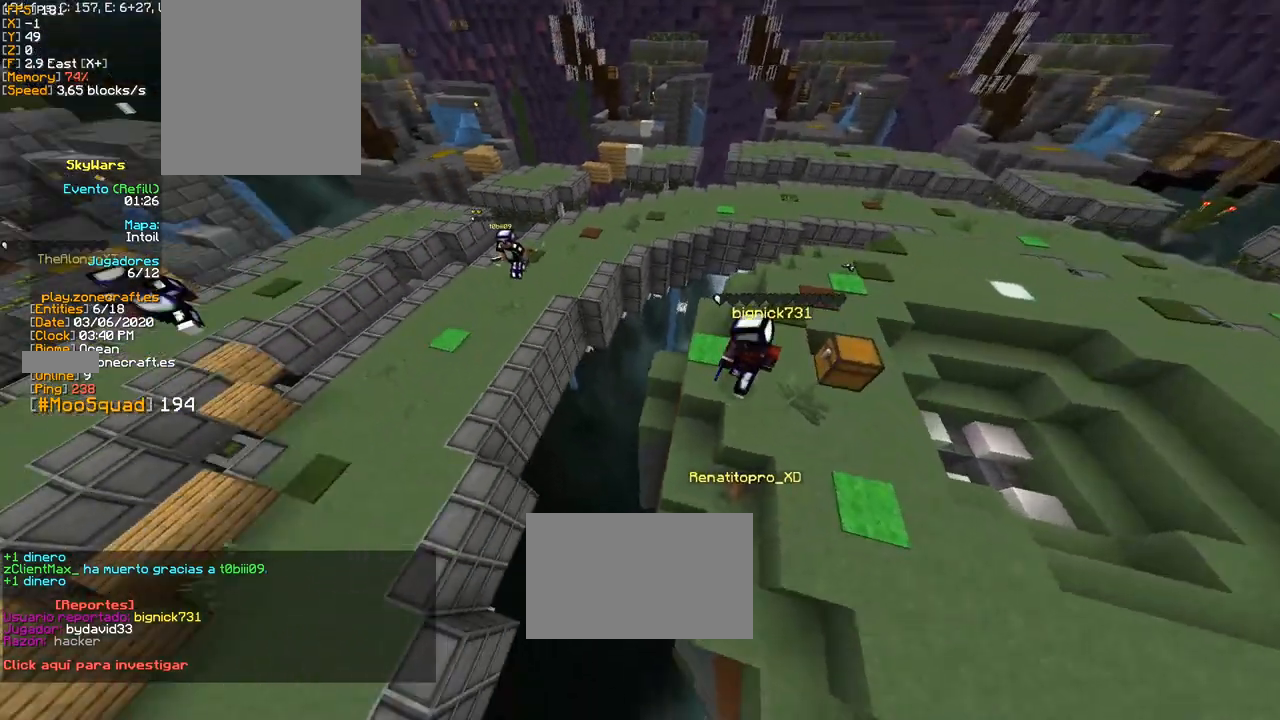
{"keys": [], "mouse": [], "events": [[250, "a", "down"], [350, "a", "up"]]}
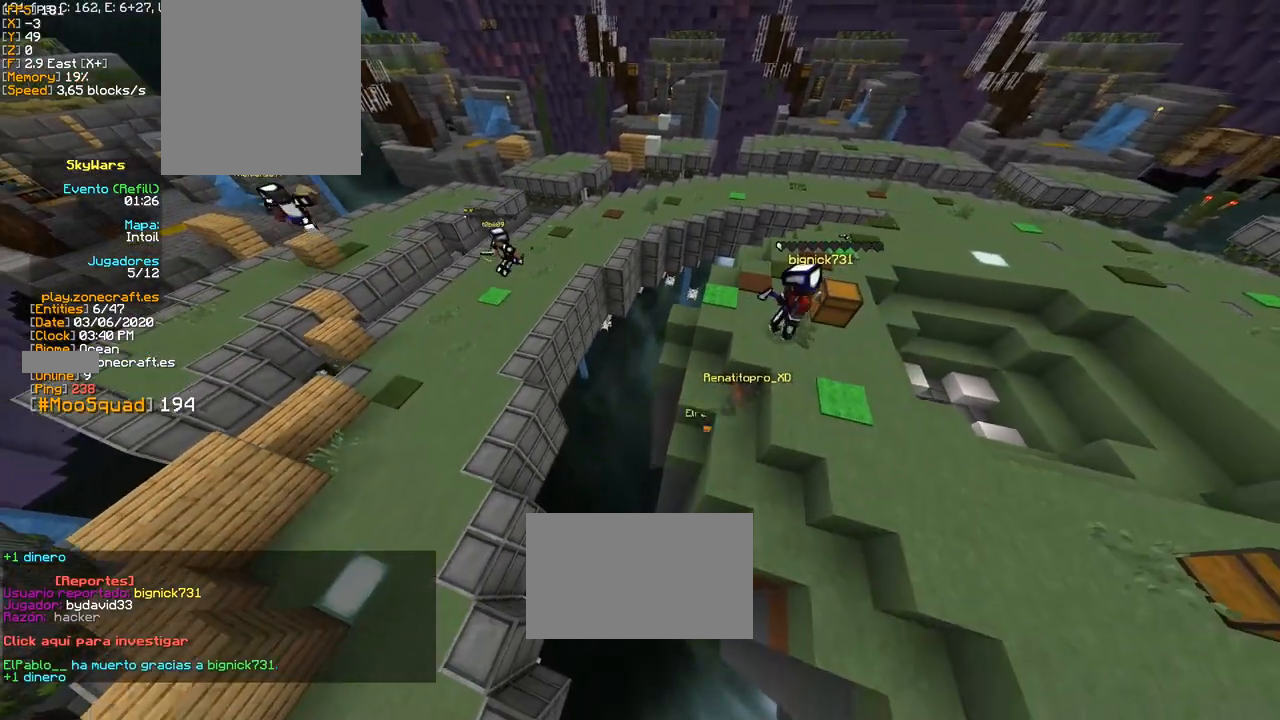
{"keys": [], "mouse": [], "events": [[183, "w", "down"], [317, "w", "up"]]}
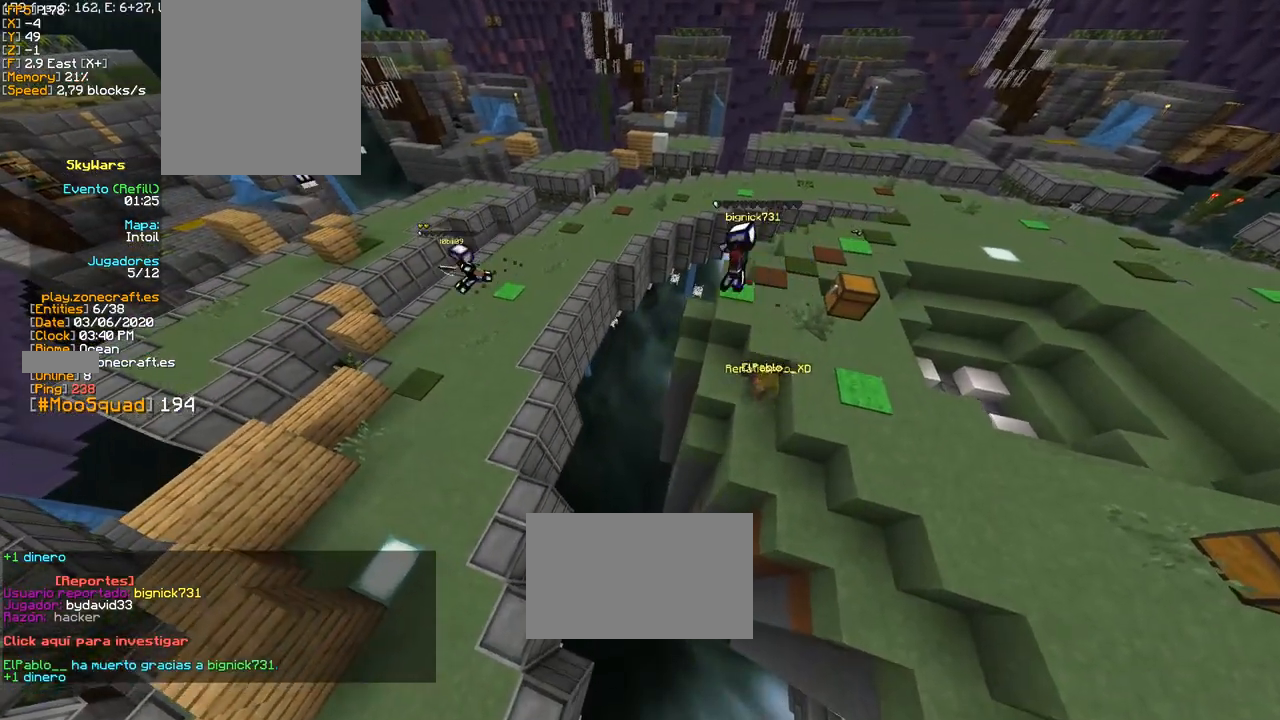
{"keys": ["w"], "mouse": [], "events": [[167, "w", "down"]]}
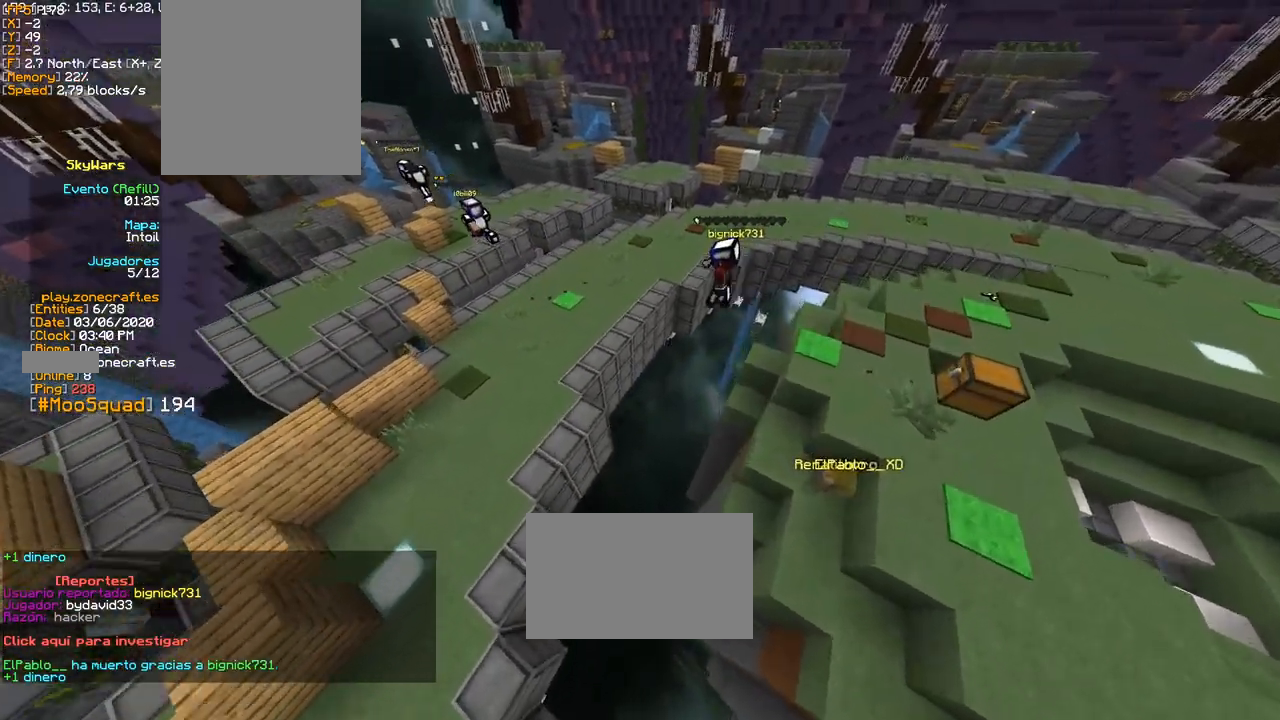
{"keys": [], "mouse": [], "events": [[117, "a", "down"], [217, "w", "up"], [317, "a", "up"]]}
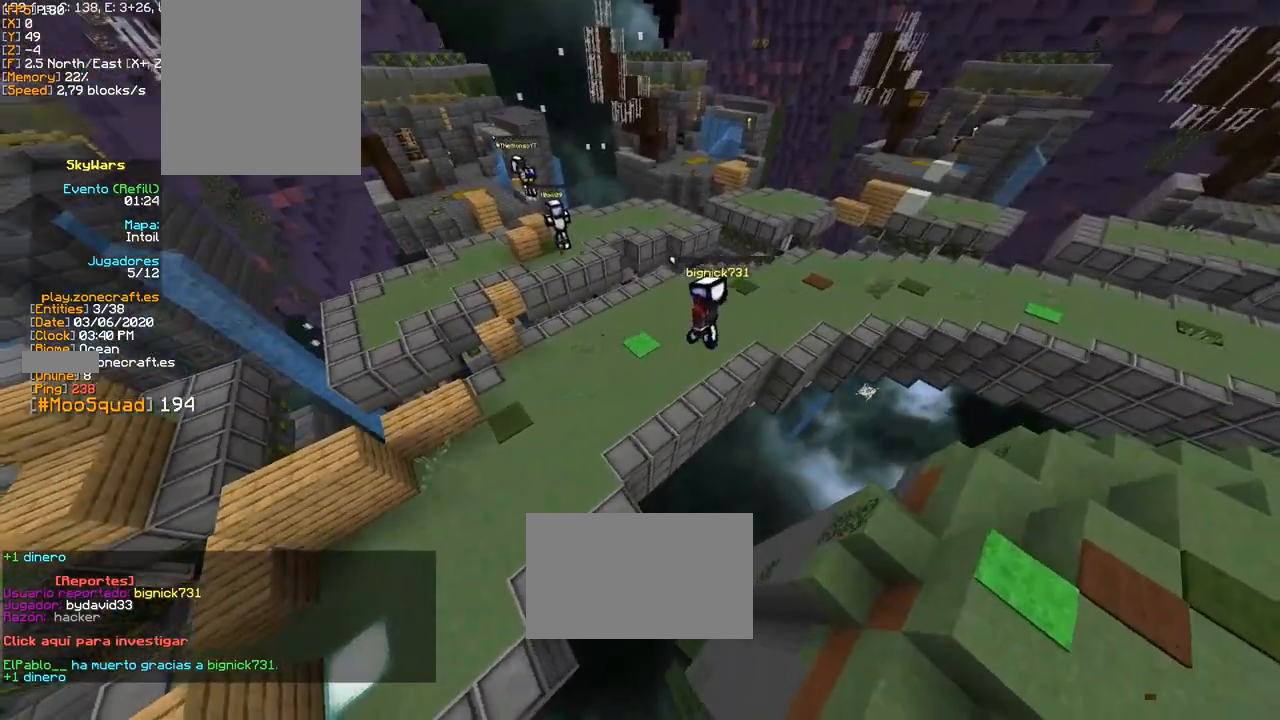
{"keys": [], "mouse": [], "events": []}
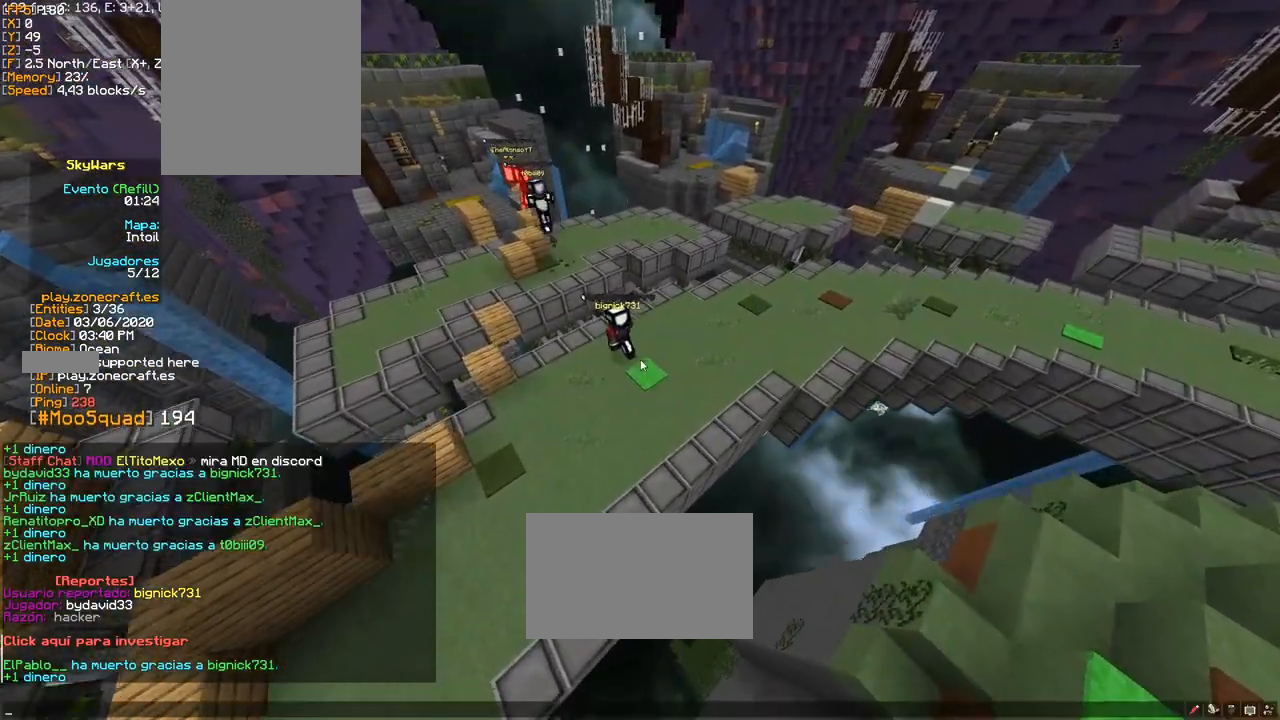
{"keys": [], "mouse": [], "events": []}
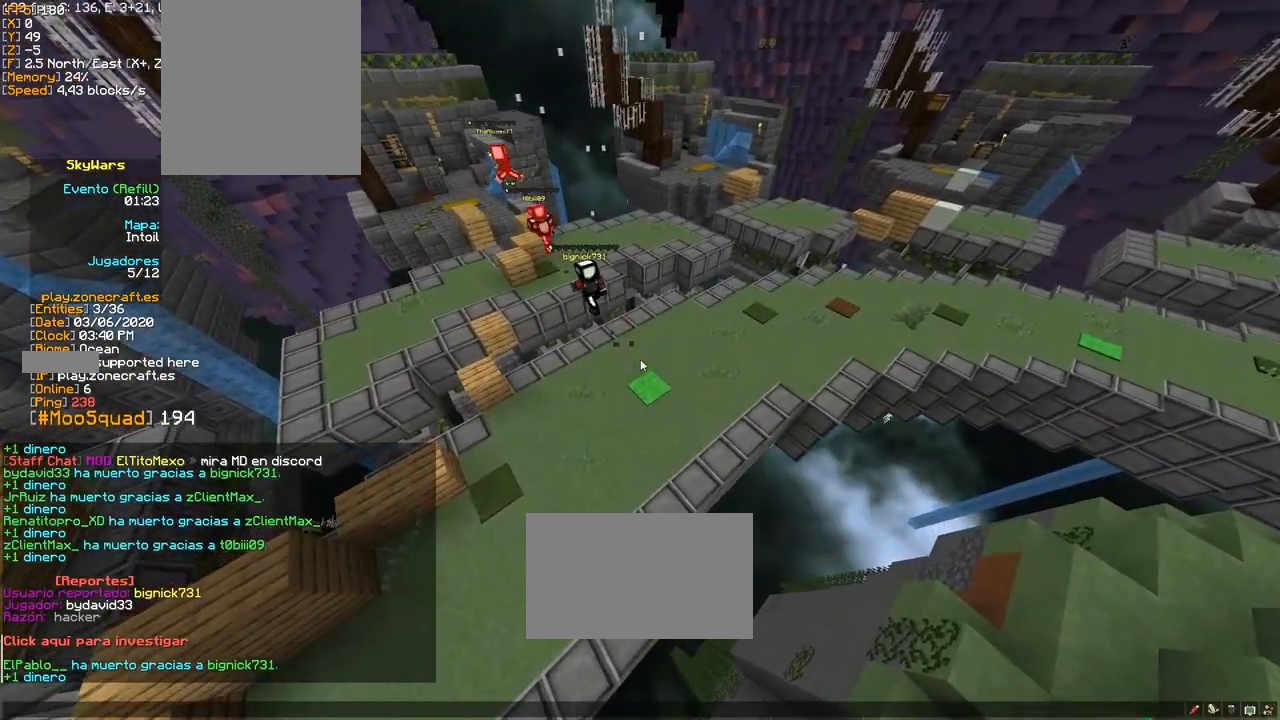
{"keys": ["w"], "mouse": [], "events": [[267, "d", "down"], [333, "w", "down"], [467, "d", "up"]]}
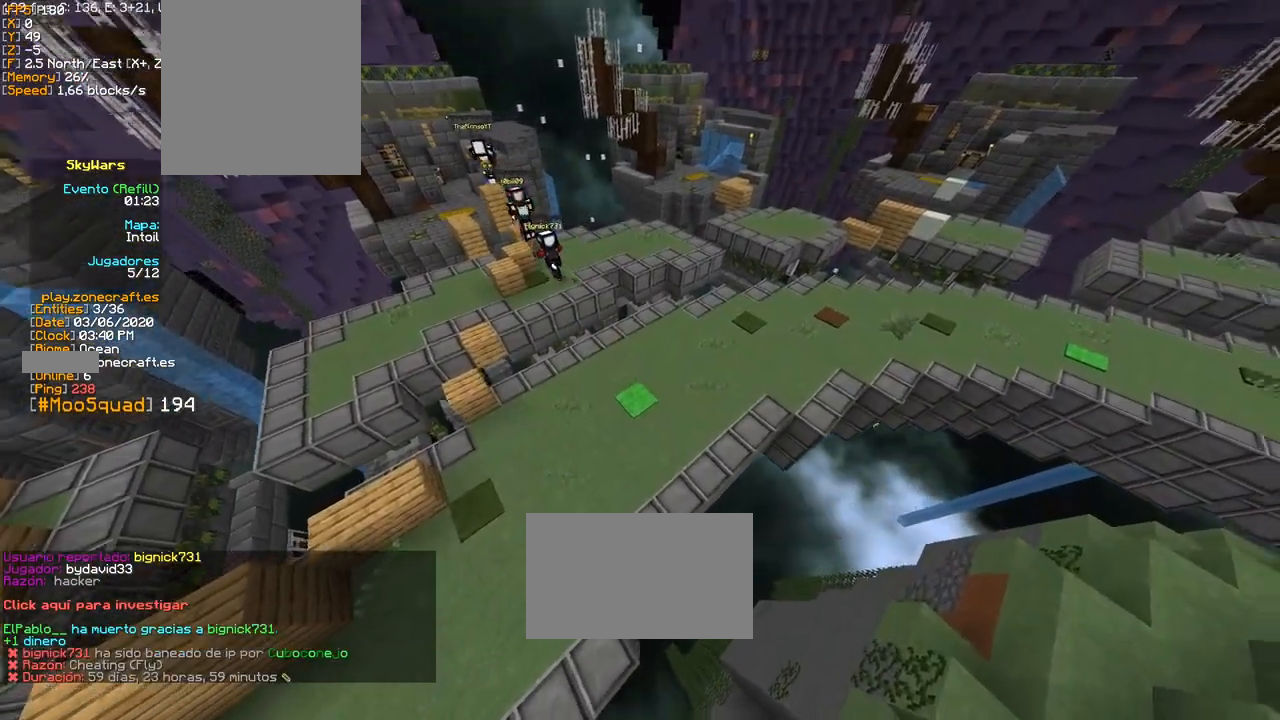
{"keys": ["d", "w"], "mouse": [], "events": [[83, "d", "down"]]}
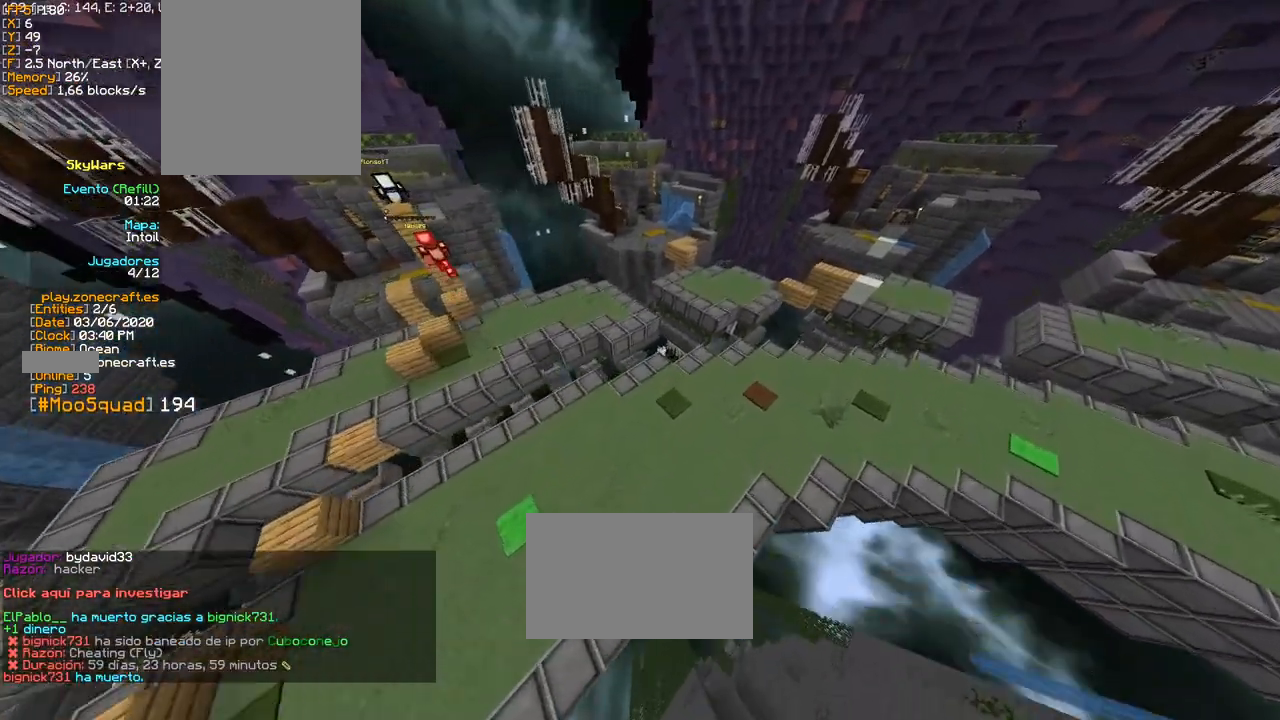
{"keys": ["w"], "mouse": [], "events": [[33, "d", "up"]]}
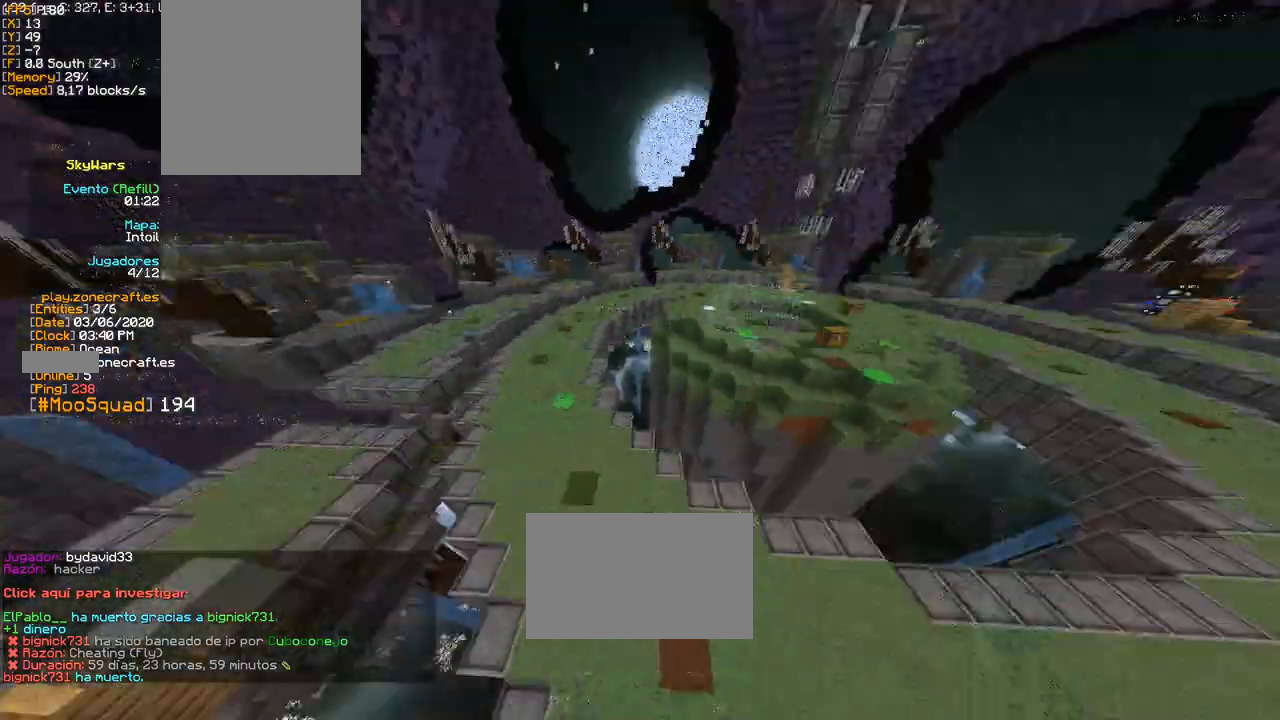
{"keys": ["a", "w"], "mouse": [], "events": [[17, "space", "down"], [300, "space", "up"], [500, "a", "down"]]}
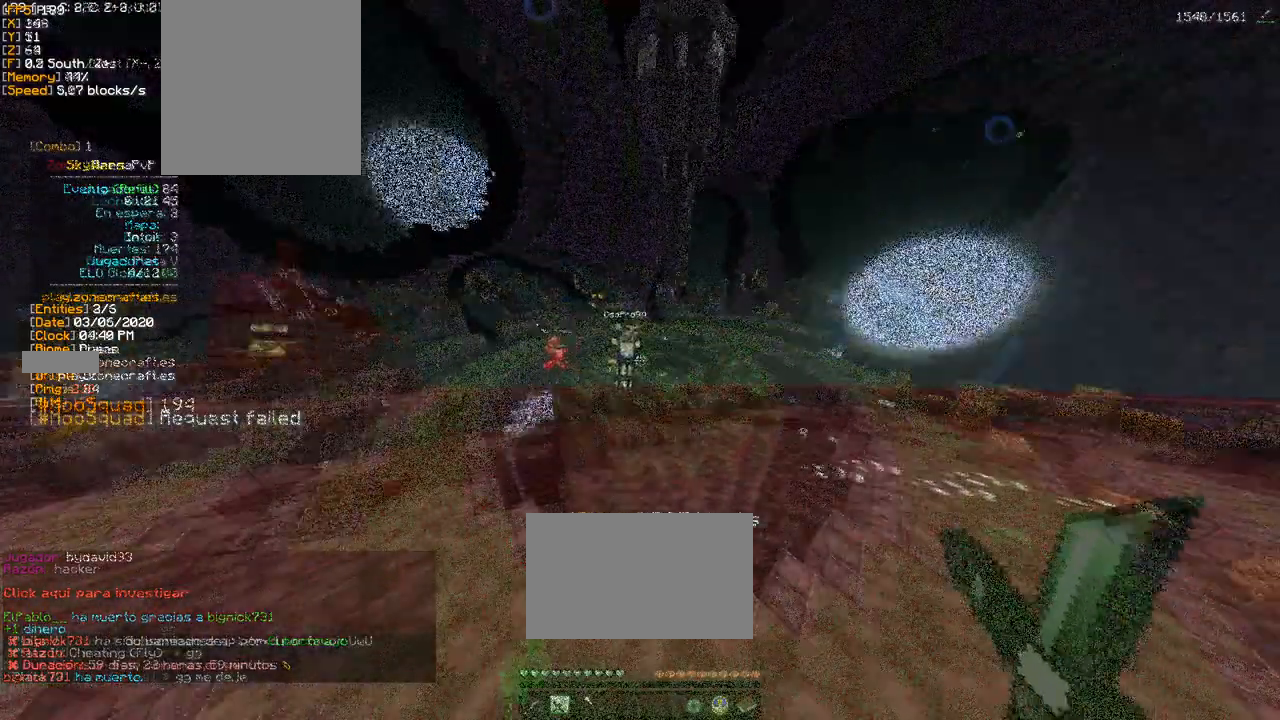
{"keys": ["space", "w"], "mouse": [], "events": [[383, "space", "down"], [467, "a", "up"]]}